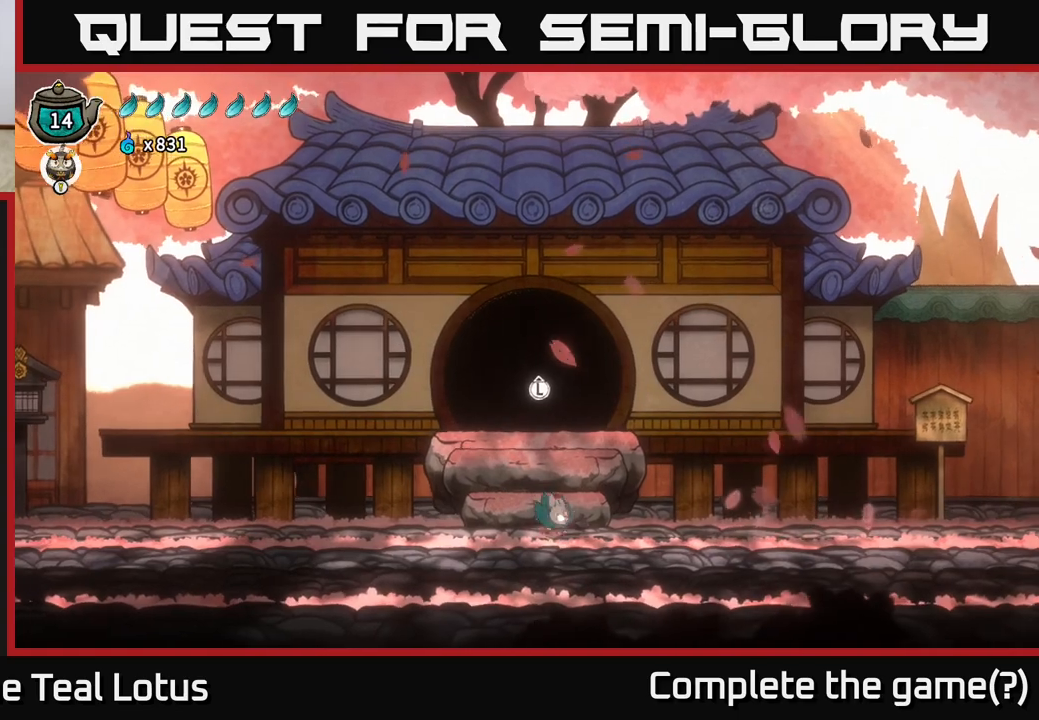
Gameplay with a controller (Xbox layout); each line is a JSON object with the inputs held at the frame after it. "events" lists button and stick changes between this image and that frame as [ms after this image, input, new state], when the widget could be followed in between.
{"buttons": [], "left_stick": "center", "right_stick": "center", "events": [[50, "left_stick", "center"], [200, "left_stick", "up"], [317, "left_stick", "center"]]}
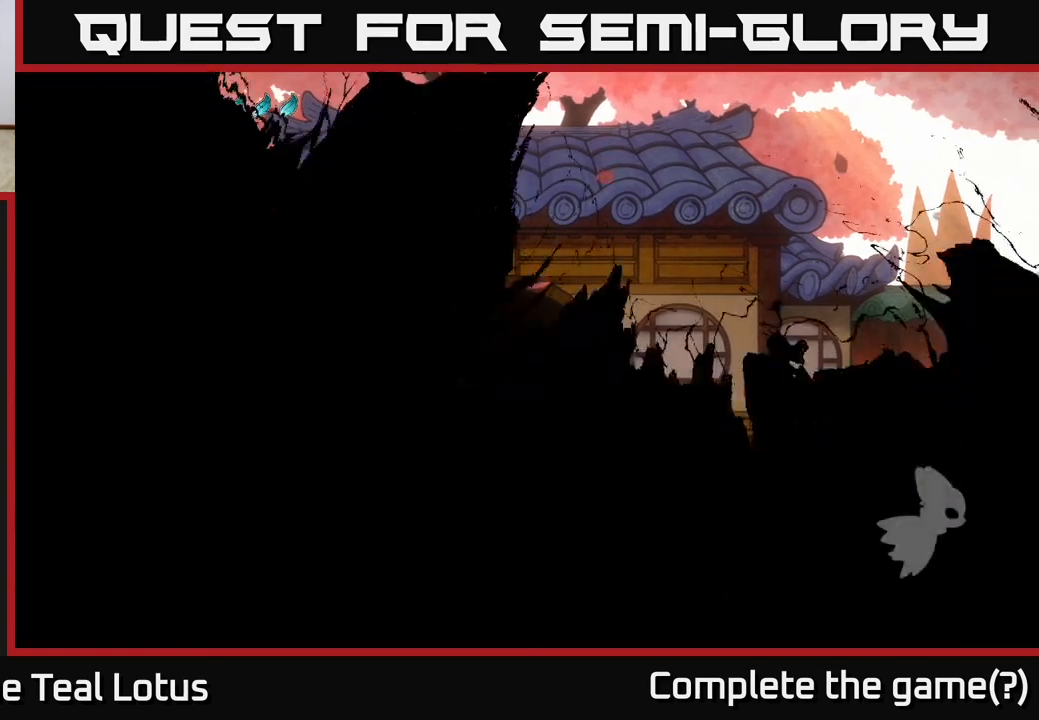
{"buttons": [], "left_stick": "center", "right_stick": "center", "events": []}
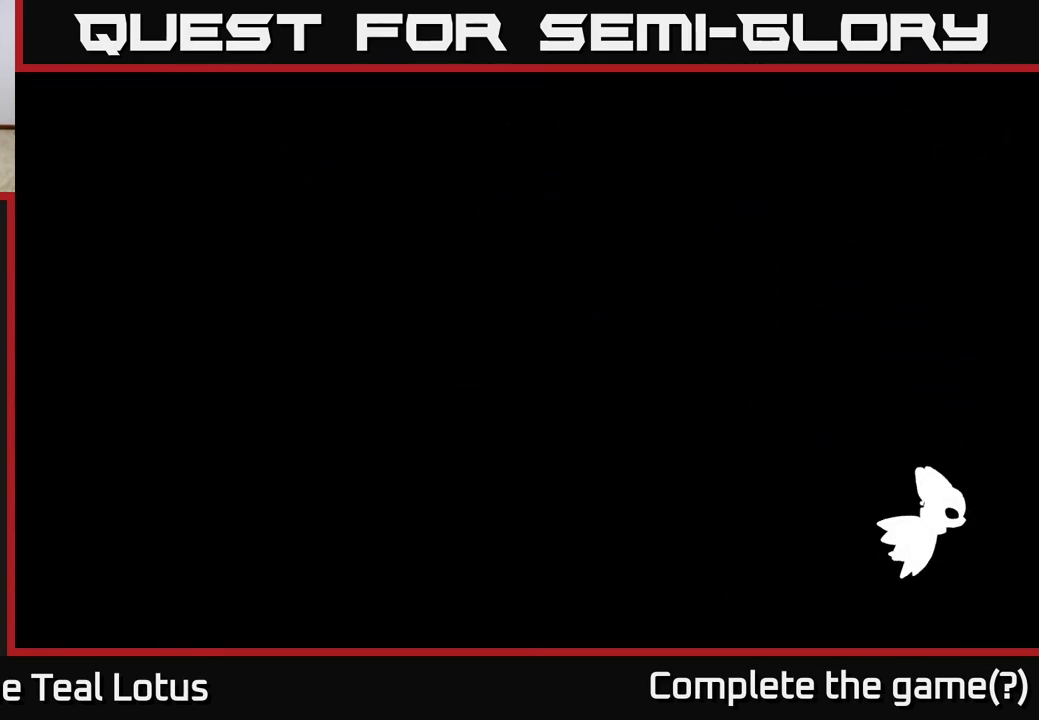
{"buttons": [], "left_stick": "center", "right_stick": "center", "events": []}
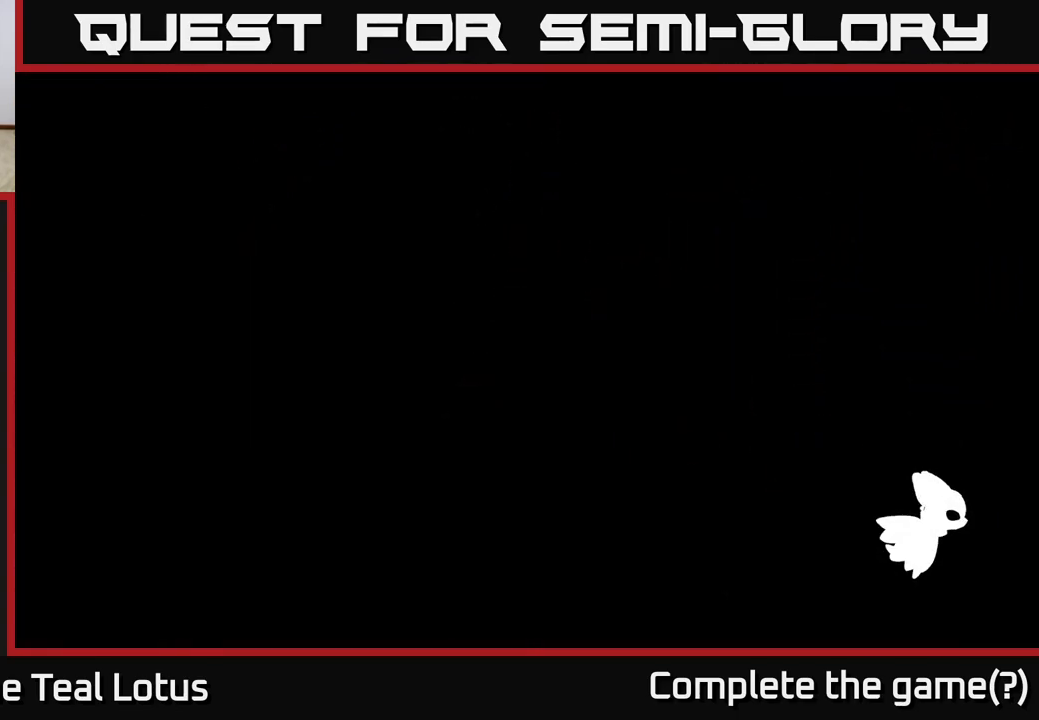
{"buttons": [], "left_stick": "center", "right_stick": "center", "events": []}
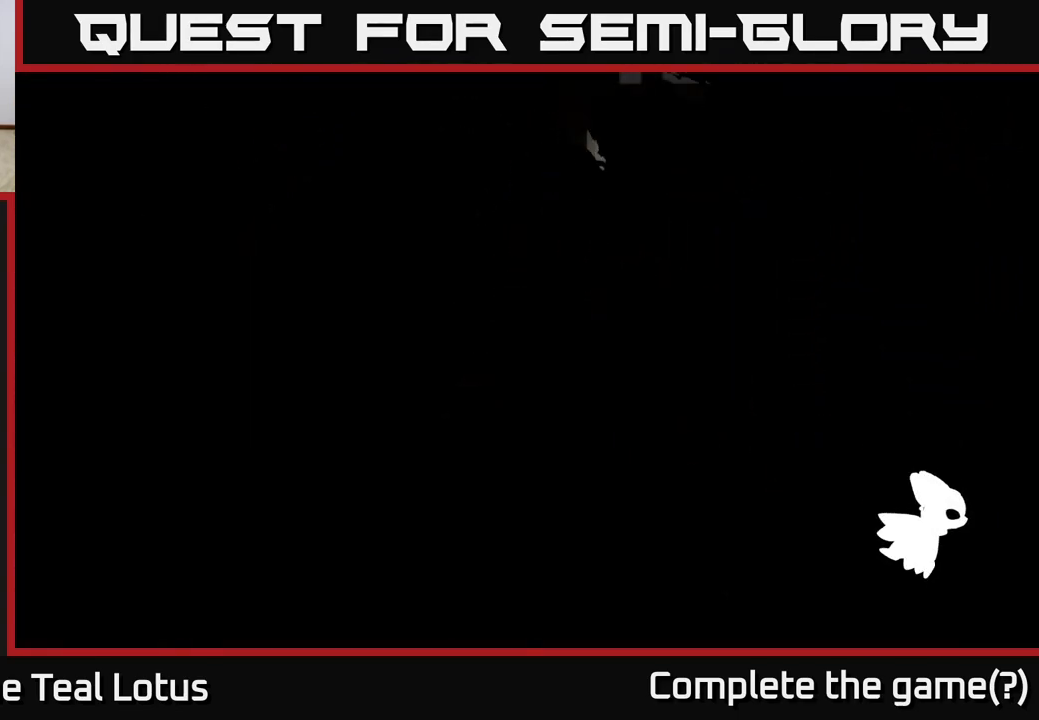
{"buttons": [], "left_stick": "center", "right_stick": "center", "events": []}
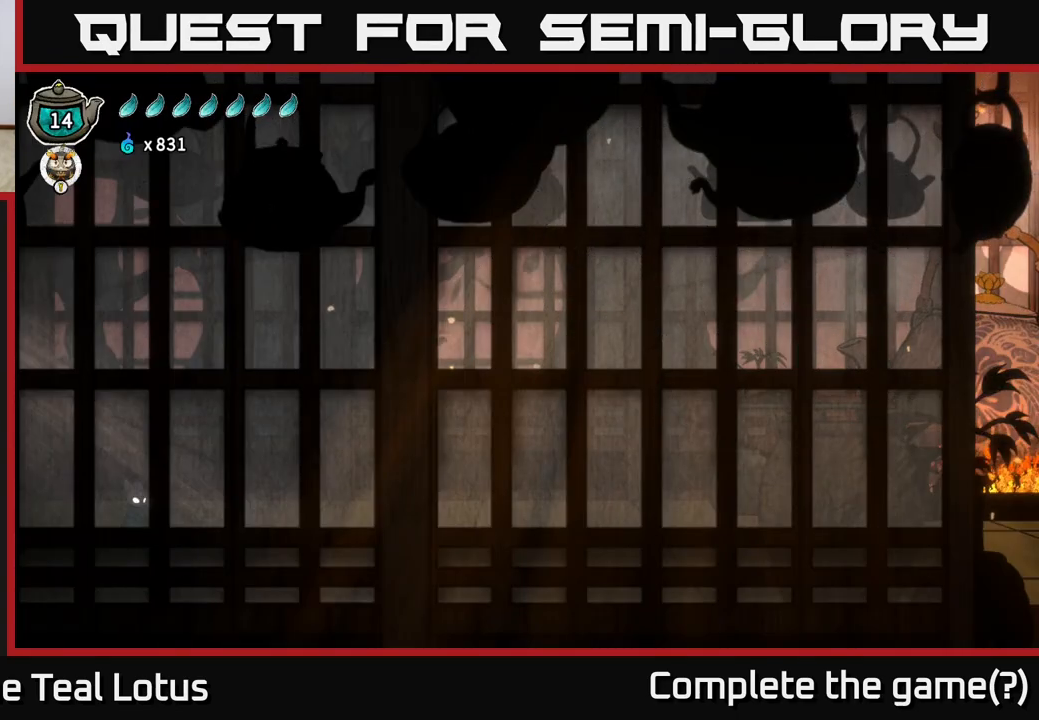
{"buttons": [], "left_stick": "center", "right_stick": "center", "events": []}
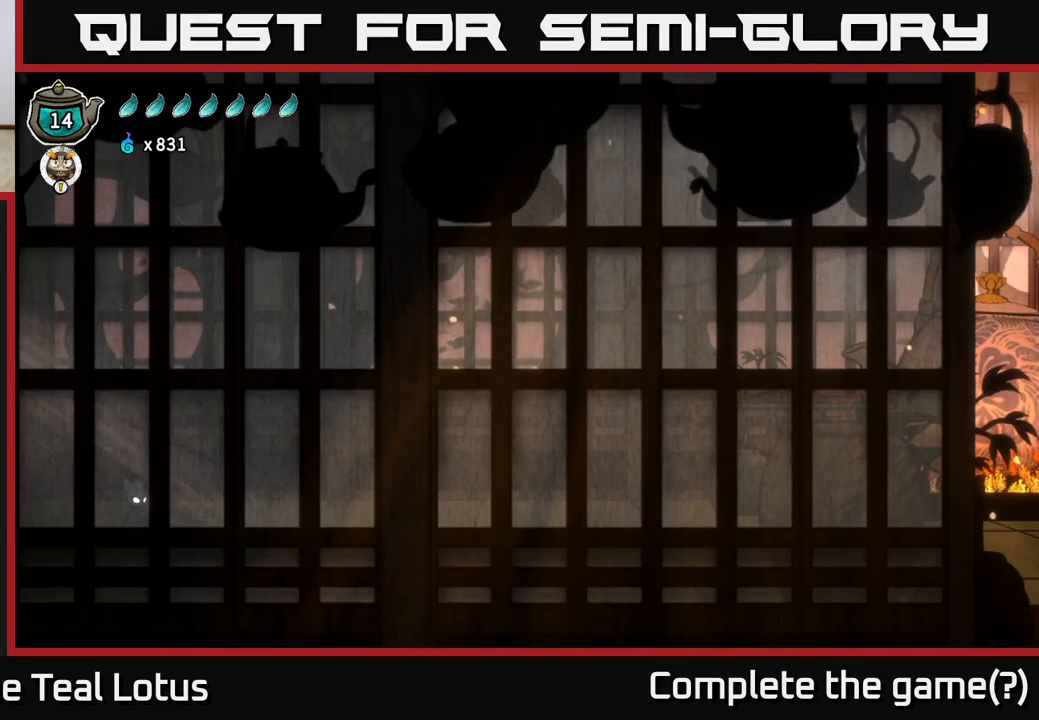
{"buttons": [], "left_stick": "left", "right_stick": "center", "events": [[233, "left_stick", "left"]]}
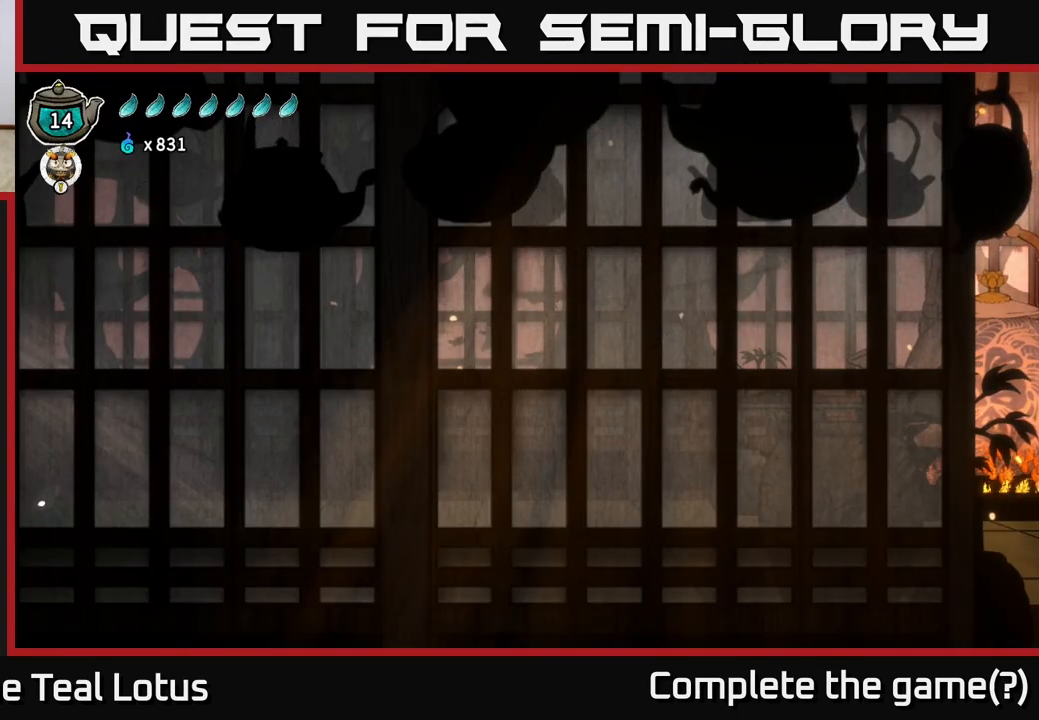
{"buttons": [], "left_stick": "center", "right_stick": "center", "events": [[417, "left_stick", "center"]]}
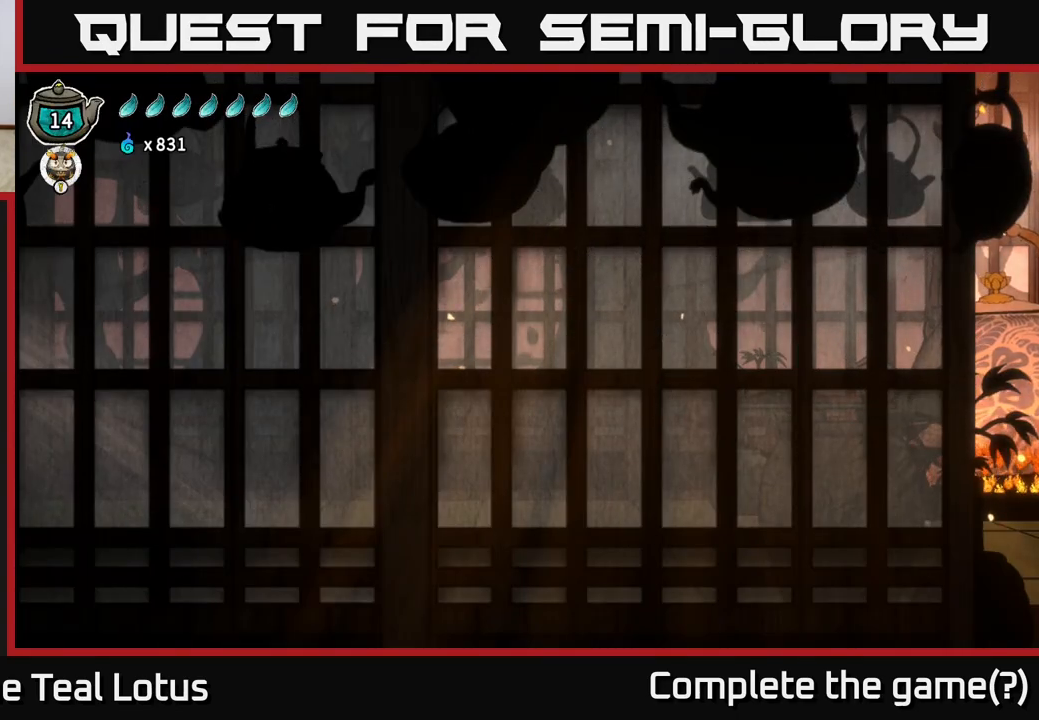
{"buttons": ["R2"], "left_stick": "right", "right_stick": "center", "events": [[50, "left_stick", "right"], [367, "R2", "down"]]}
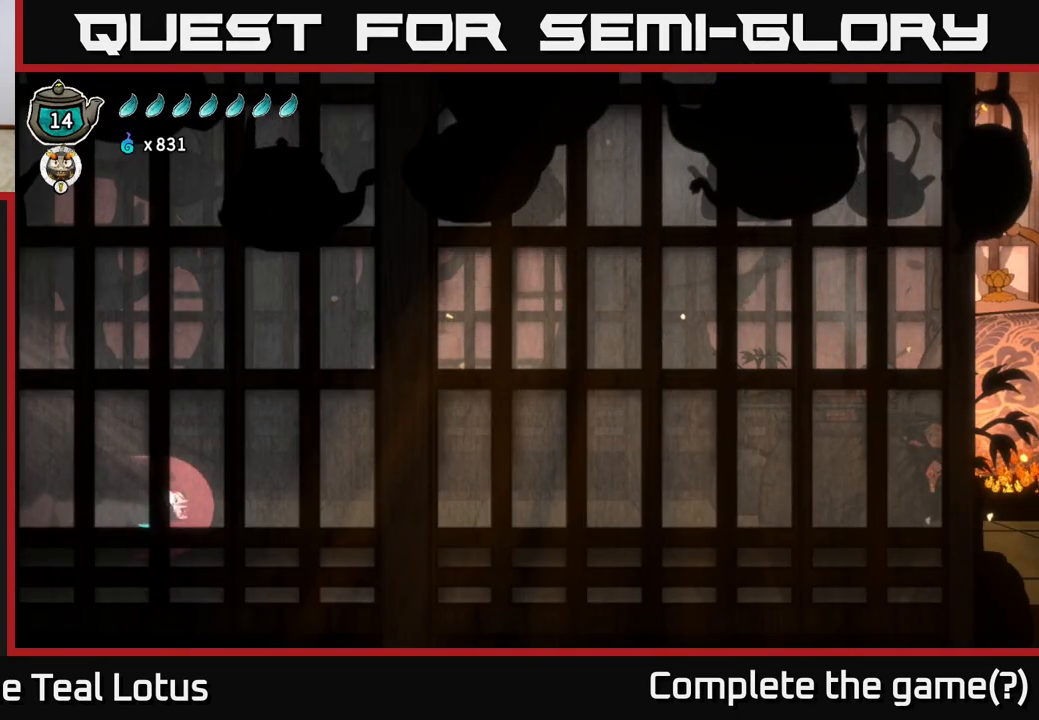
{"buttons": [], "left_stick": "right", "right_stick": "center", "events": [[100, "A", "down"], [417, "A", "up"], [433, "R2", "up"]]}
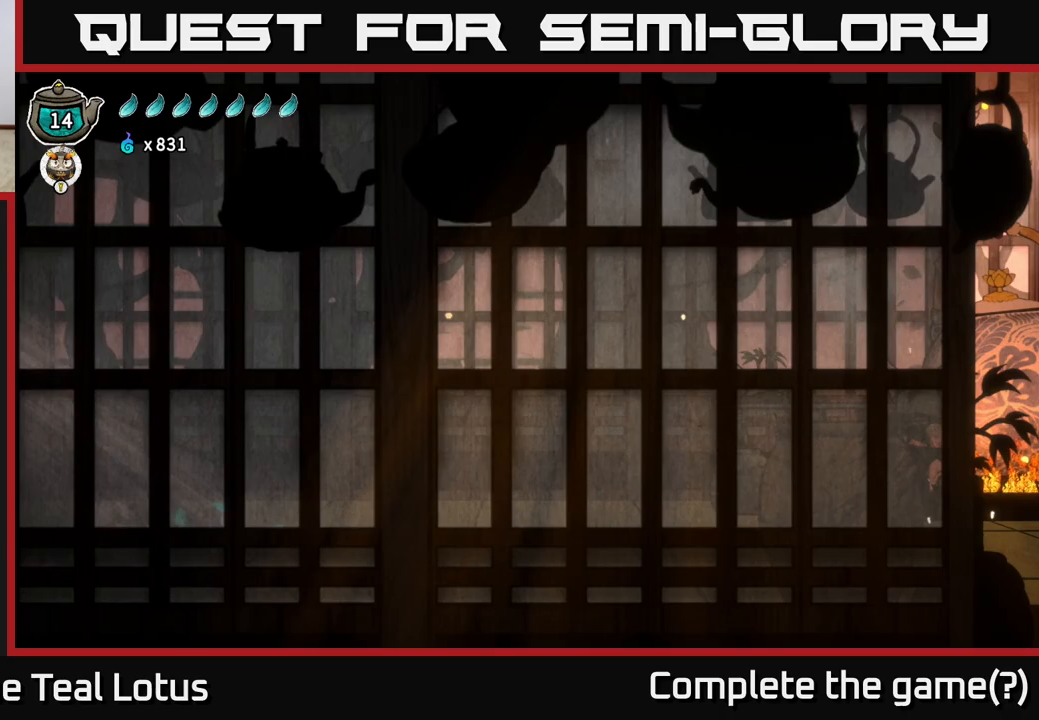
{"buttons": [], "left_stick": "right", "right_stick": "center", "events": []}
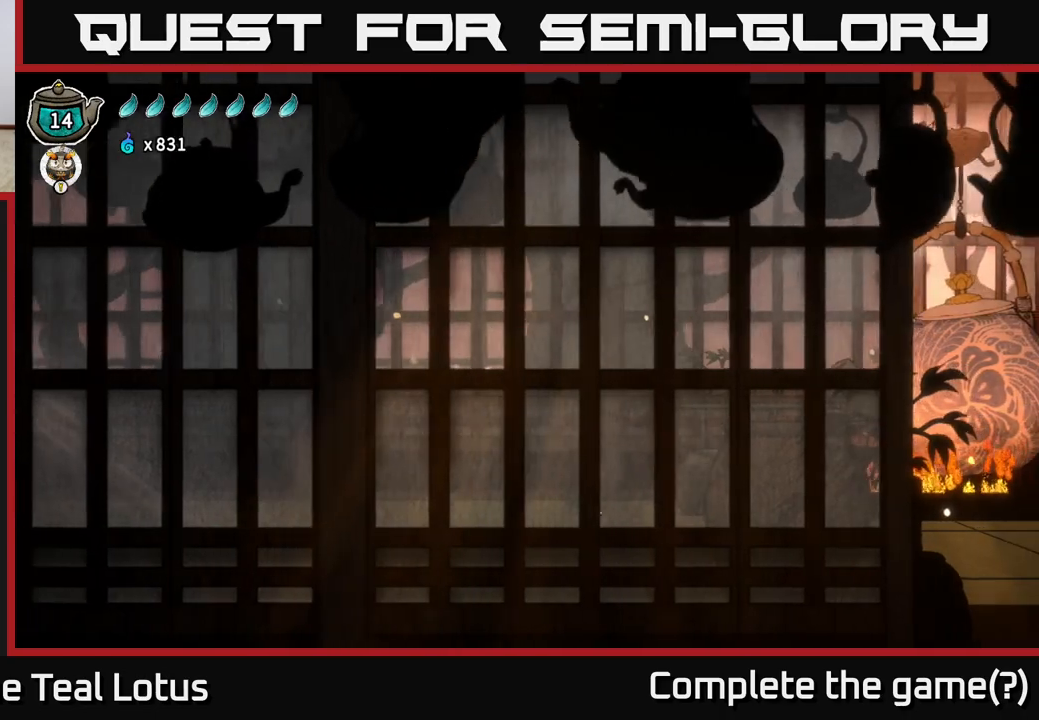
{"buttons": [], "left_stick": "right", "right_stick": "center", "events": [[33, "R2", "down"], [233, "A", "down"], [467, "A", "up"], [500, "R2", "up"]]}
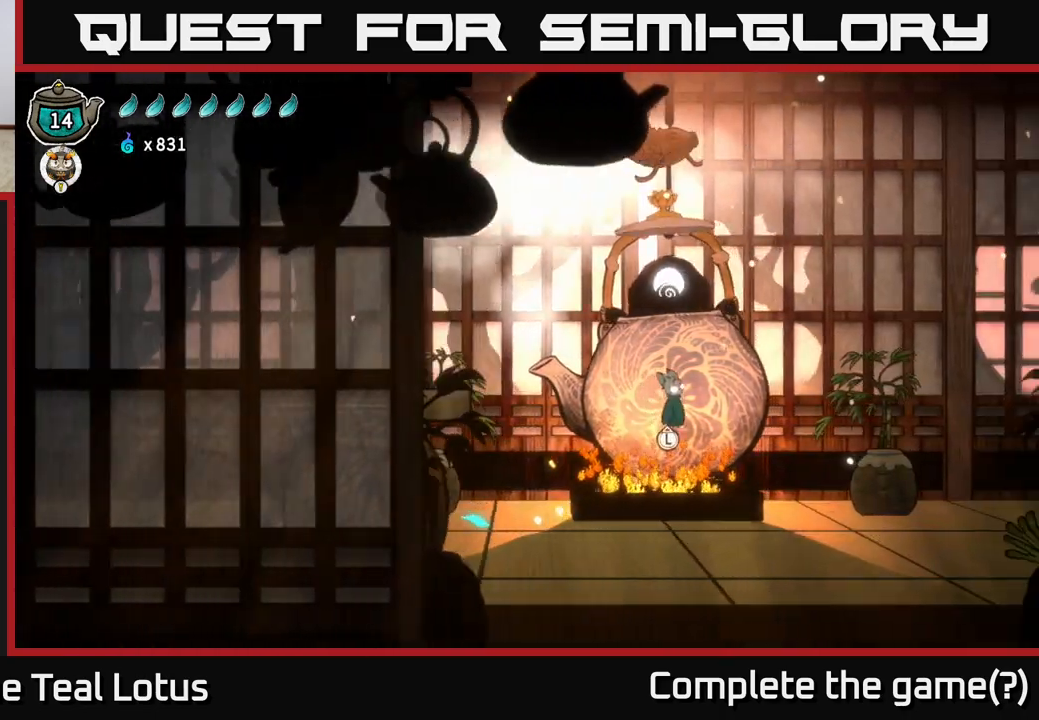
{"buttons": [], "left_stick": "center", "right_stick": "center", "events": [[283, "left_stick", "left"], [483, "left_stick", "center"]]}
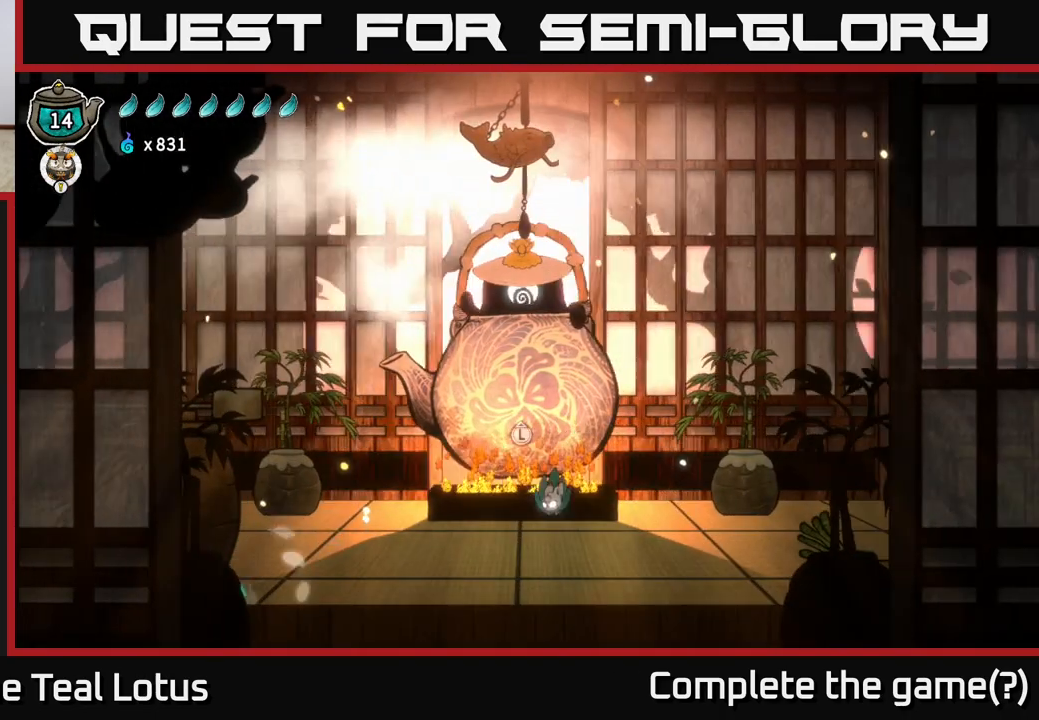
{"buttons": [], "left_stick": "center", "right_stick": "center", "events": [[117, "left_stick", "up"], [267, "left_stick", "center"], [400, "left_stick", "up"], [500, "left_stick", "center"]]}
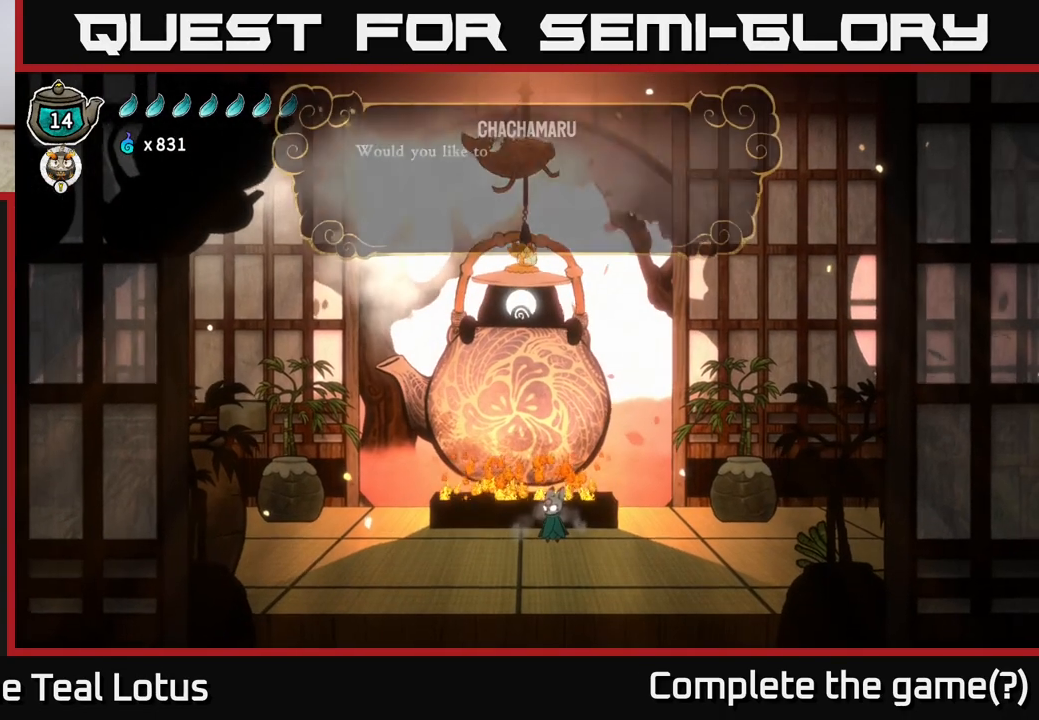
{"buttons": [], "left_stick": "center", "right_stick": "center", "events": []}
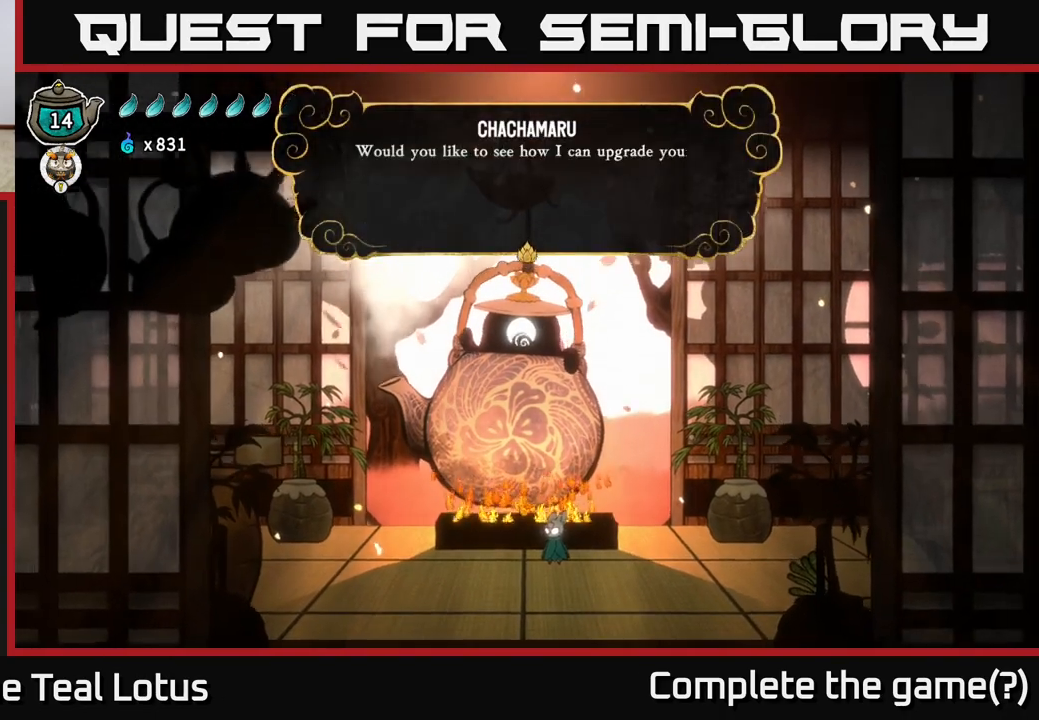
{"buttons": [], "left_stick": "center", "right_stick": "center", "events": []}
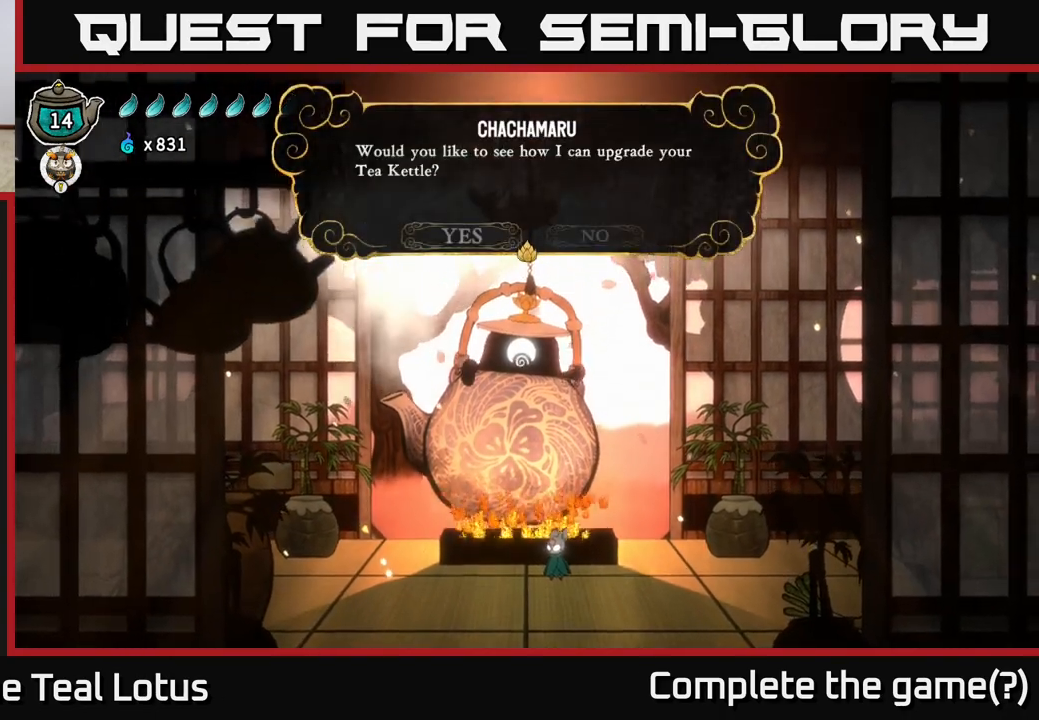
{"buttons": [], "left_stick": "center", "right_stick": "center", "events": []}
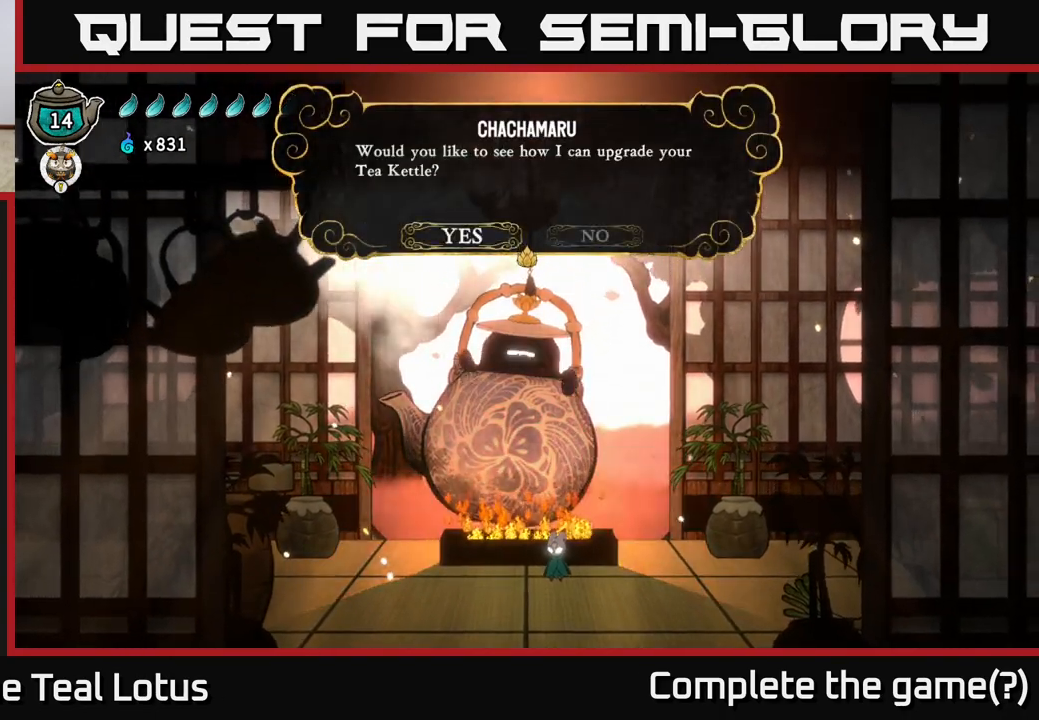
{"buttons": [], "left_stick": "left", "right_stick": "center", "events": [[217, "left_stick", "right"], [383, "left_stick", "center"], [433, "left_stick", "left"]]}
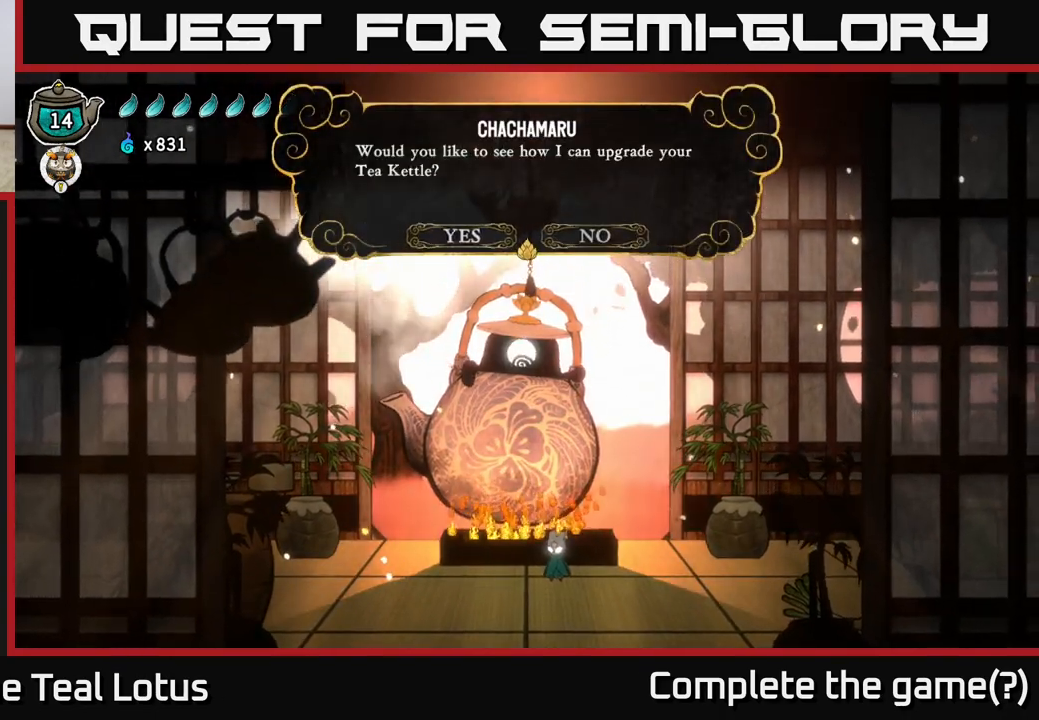
{"buttons": [], "left_stick": "center", "right_stick": "center", "events": [[50, "A", "down"], [67, "left_stick", "center"], [183, "A", "up"]]}
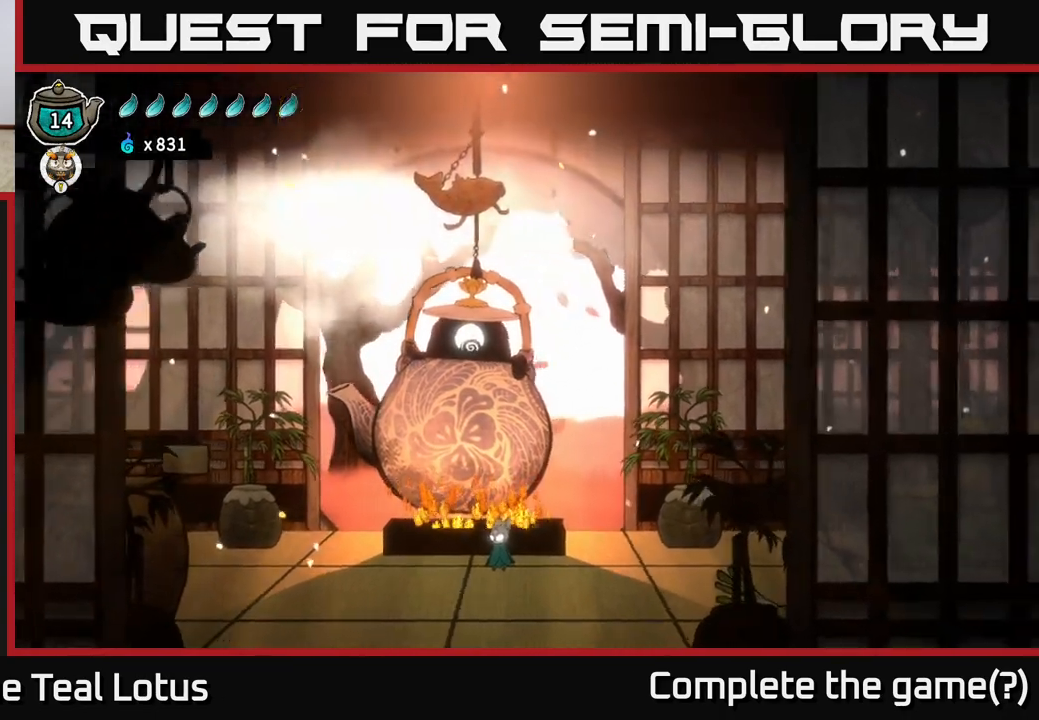
{"buttons": [], "left_stick": "center", "right_stick": "center", "events": []}
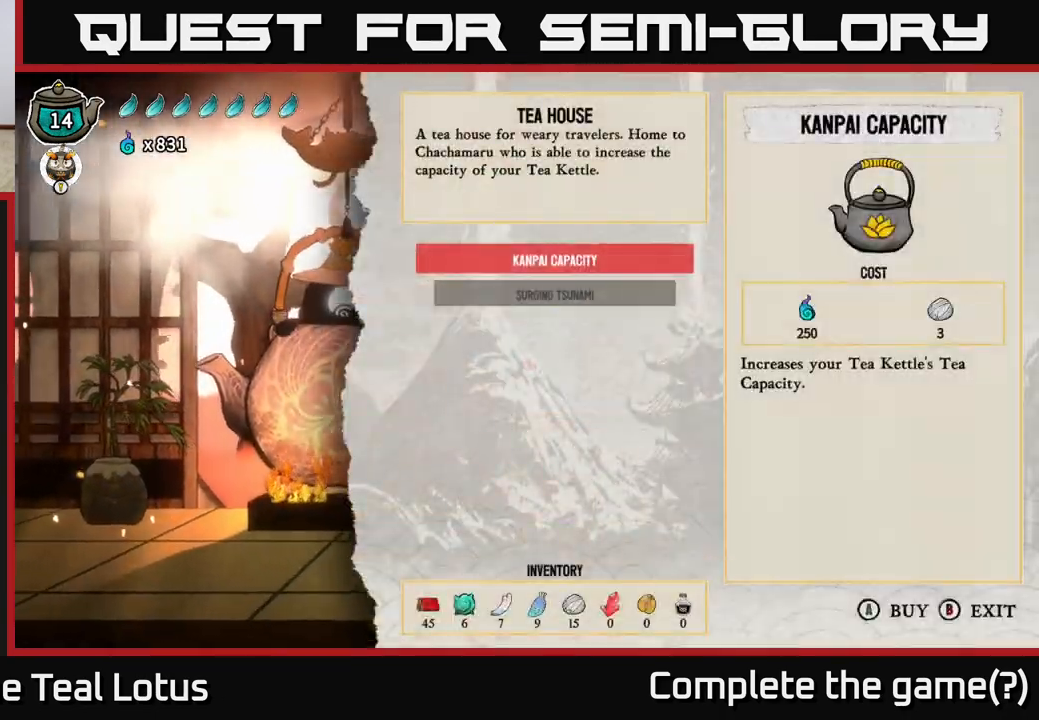
{"buttons": [], "left_stick": "center", "right_stick": "center", "events": []}
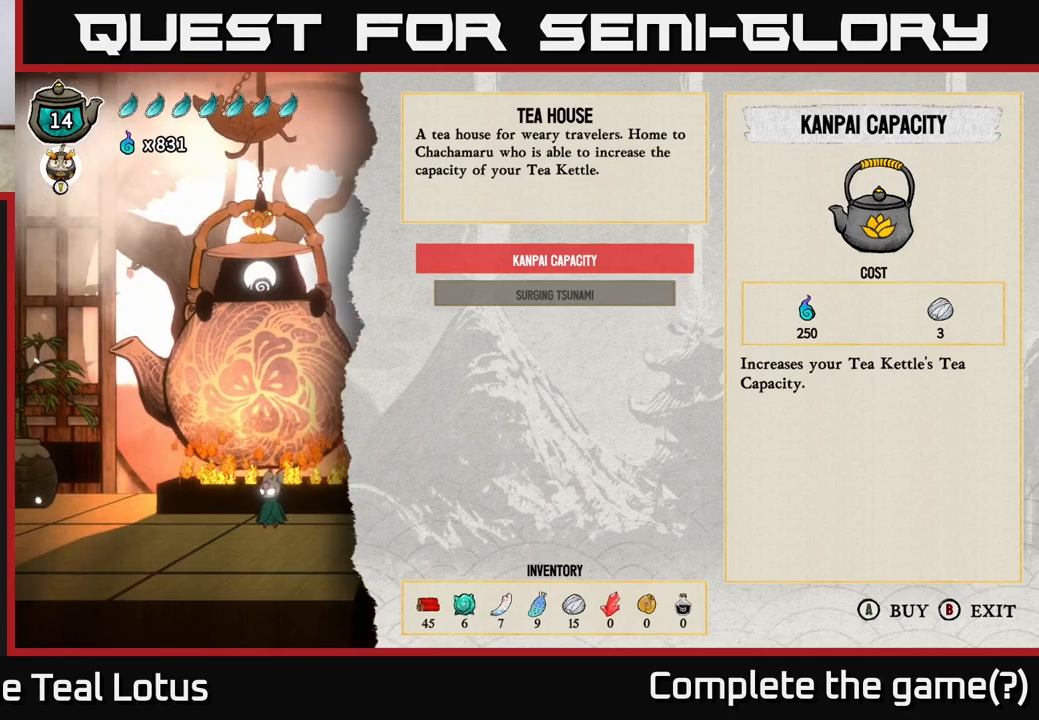
{"buttons": [], "left_stick": "center", "right_stick": "center", "events": []}
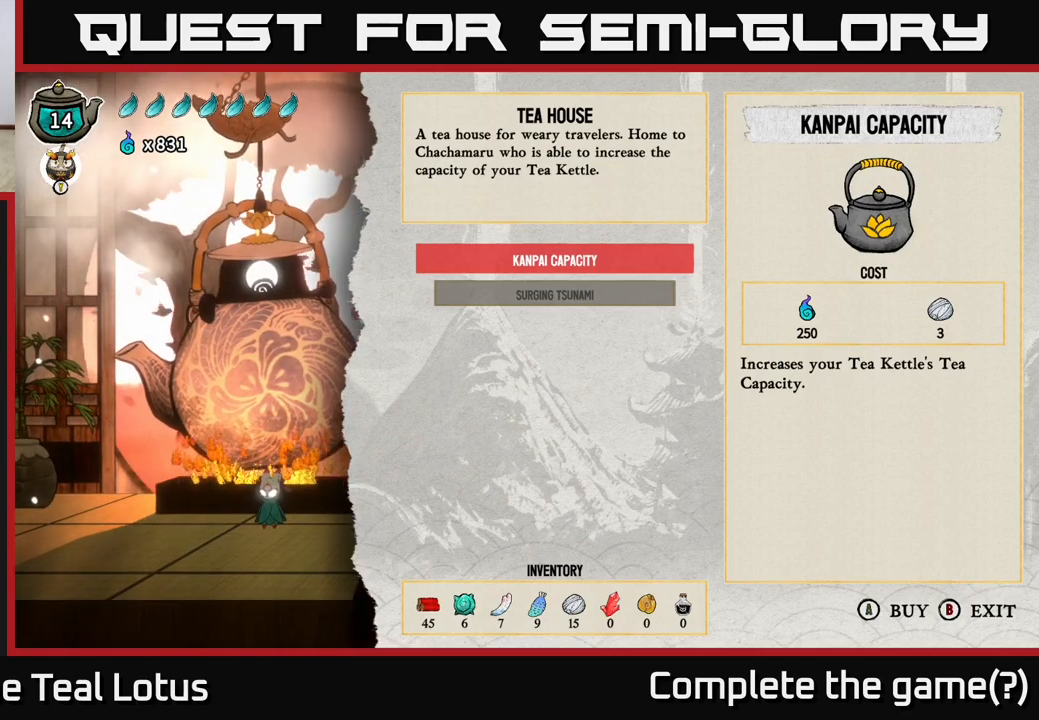
{"buttons": [], "left_stick": "center", "right_stick": "center", "events": [[83, "DPAD_DOWN", "down"], [167, "DPAD_DOWN", "up"], [333, "DPAD_UP", "down"], [433, "DPAD_UP", "up"]]}
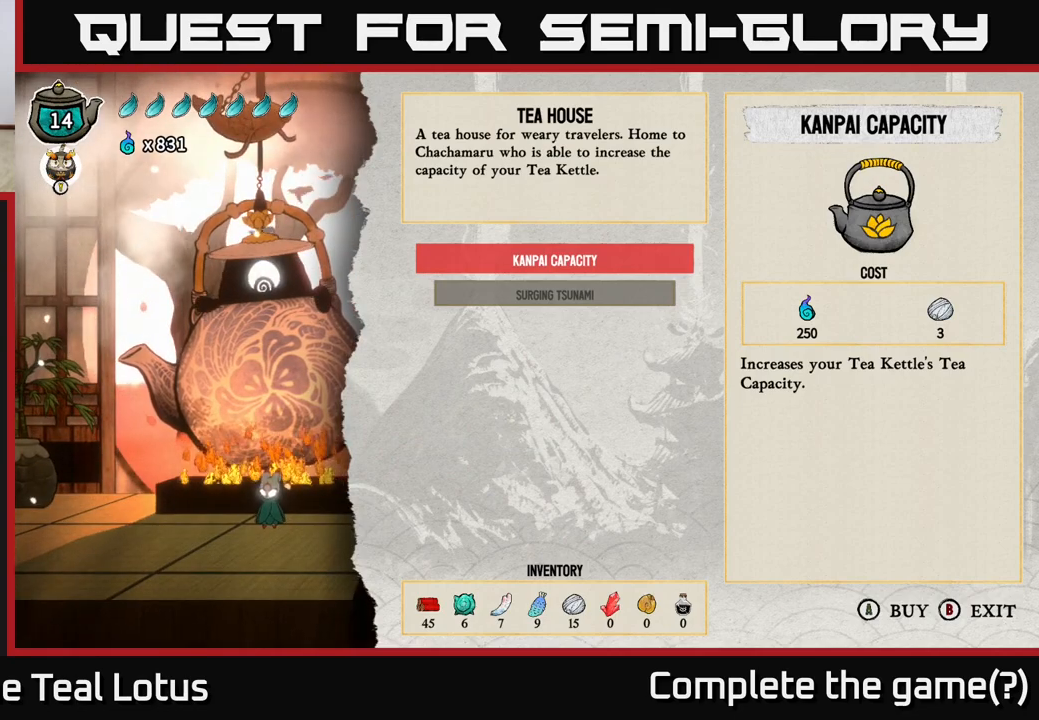
{"buttons": [], "left_stick": "center", "right_stick": "center", "events": []}
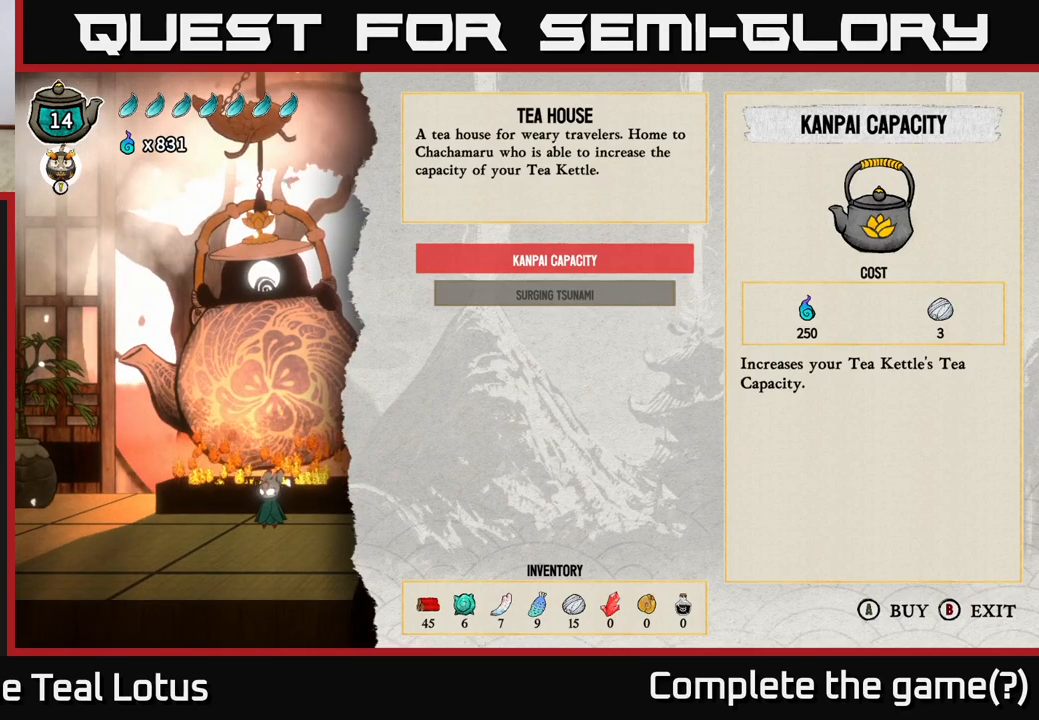
{"buttons": ["A"], "left_stick": "center", "right_stick": "center", "events": [[417, "A", "down"]]}
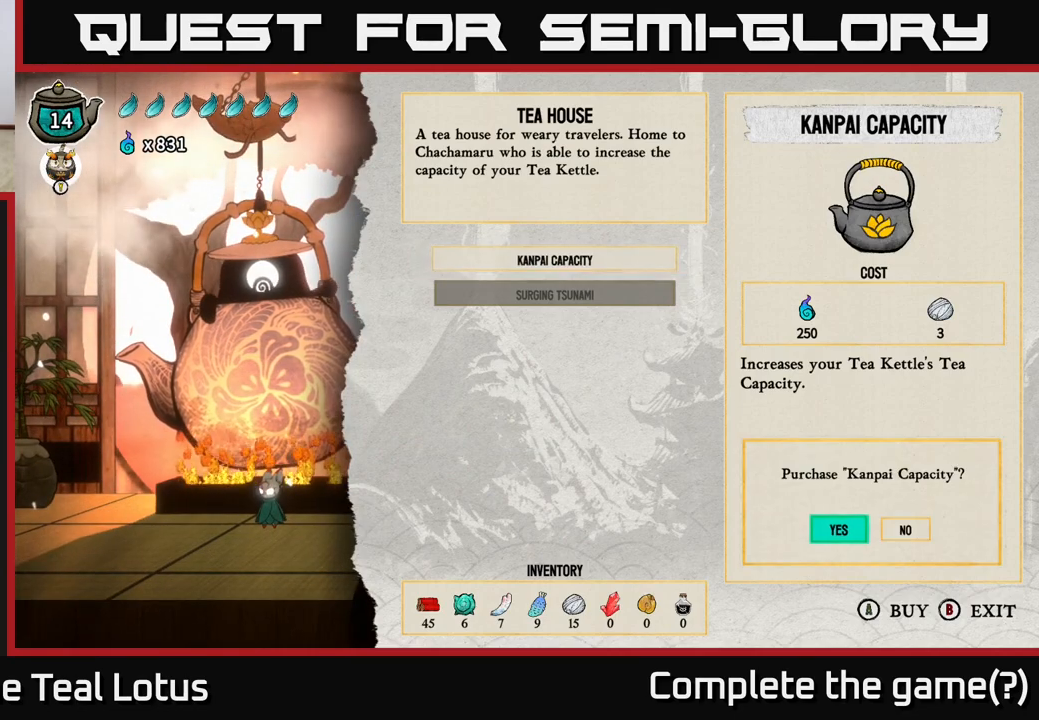
{"buttons": [], "left_stick": "center", "right_stick": "center", "events": [[33, "A", "up"]]}
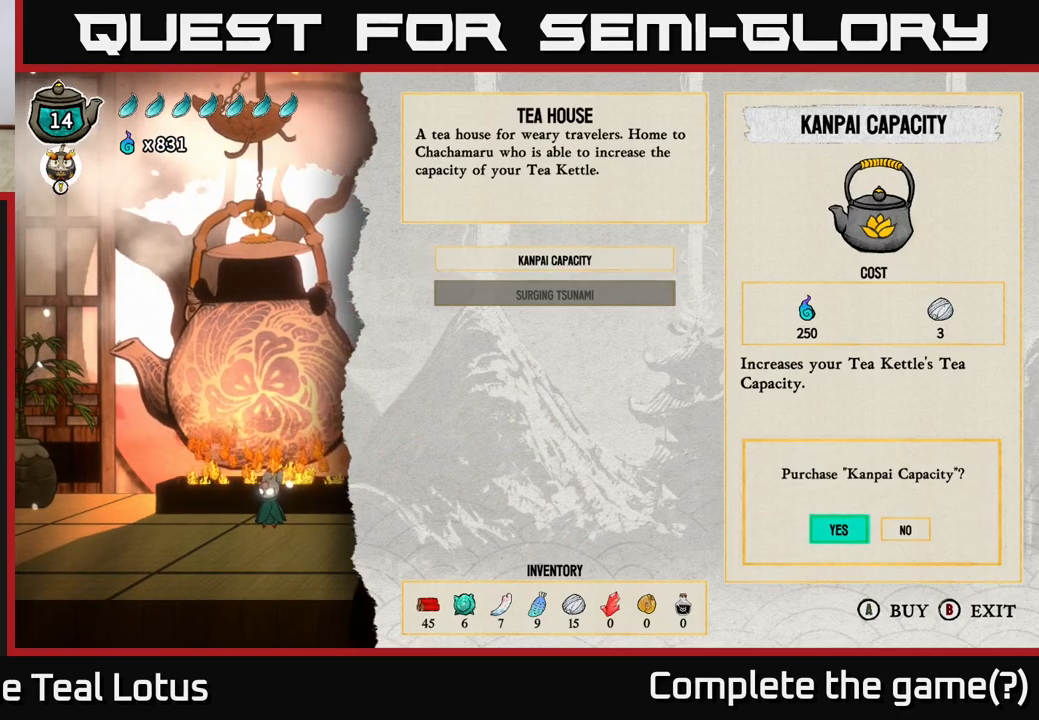
{"buttons": [], "left_stick": "center", "right_stick": "center", "events": [[183, "A", "down"], [300, "A", "up"]]}